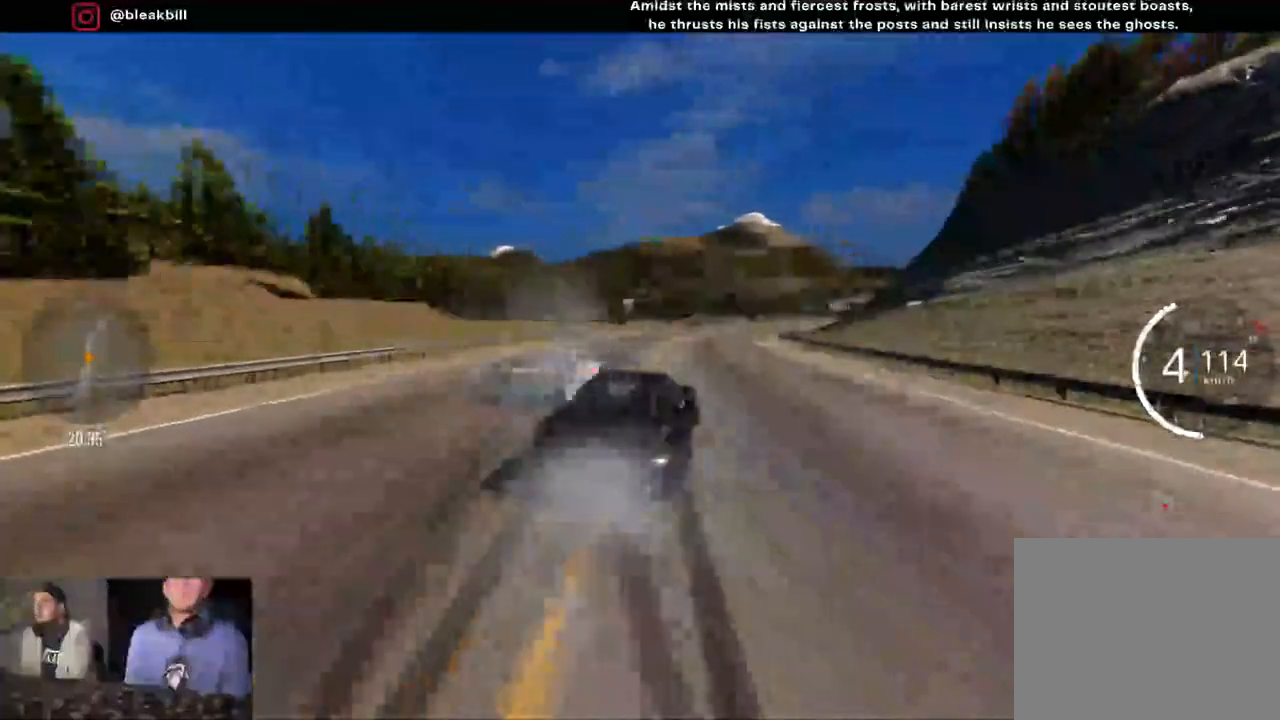
Gameplay with a controller (PlayStation layout); each line is a JSON object with the inputs held at the frame after it. "events" lists button and stick changes between this image and that frame as [ms after this image, input, new state], when the widget could be followed in between.
{"buttons": ["CROSS", "R2"], "left_stick": "center", "right_stick": "center", "events": [[133, "L2", "down"], [183, "CROSS", "down"], [300, "left_stick", "center"], [317, "L2", "up"]]}
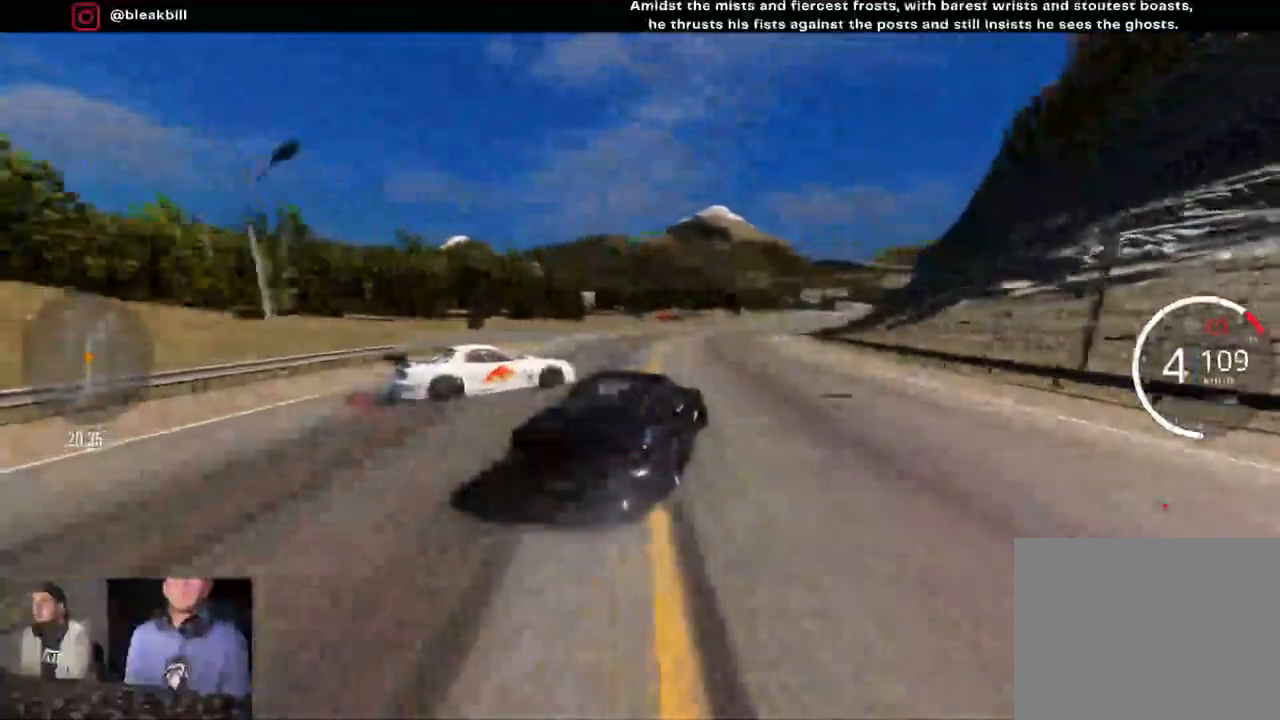
{"buttons": ["CROSS", "L2"], "left_stick": "right", "right_stick": "center", "events": [[33, "left_stick", "right"], [100, "CROSS", "up"], [233, "L2", "down"], [400, "R2", "up"], [433, "CROSS", "down"]]}
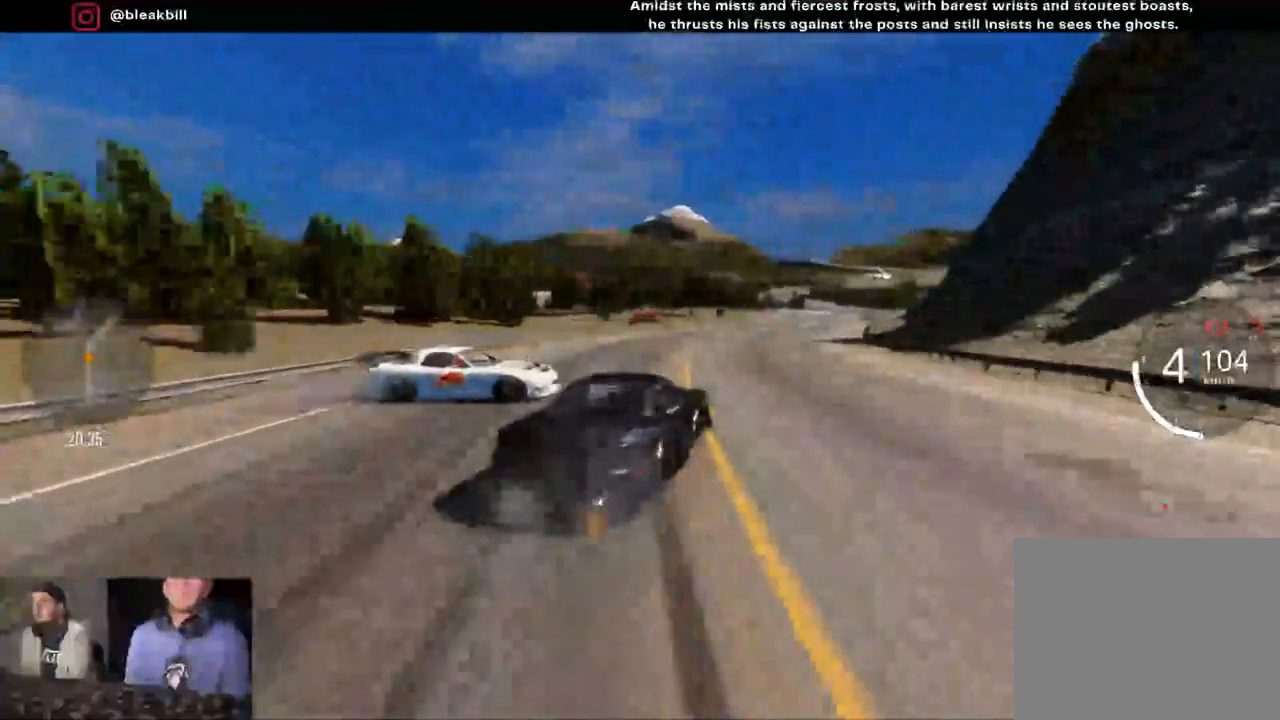
{"buttons": ["R2"], "left_stick": "right", "right_stick": "center", "events": [[283, "L2", "up"], [383, "R2", "down"], [500, "CROSS", "up"]]}
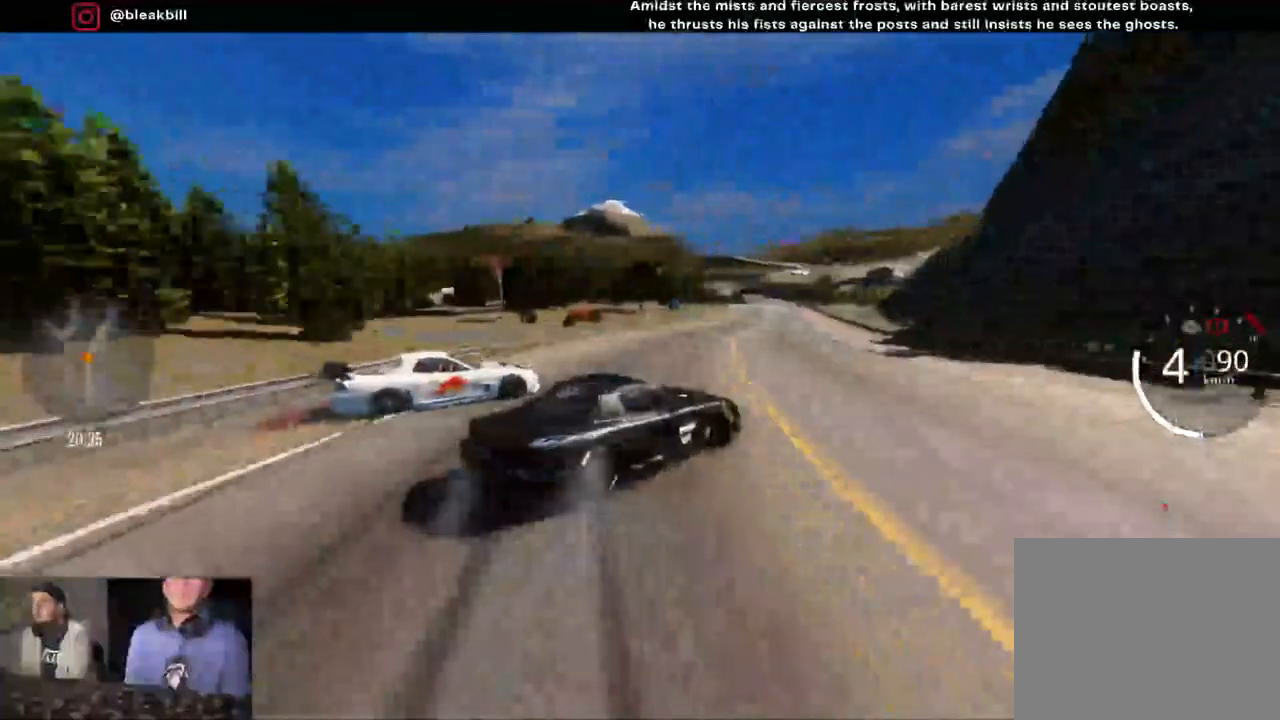
{"buttons": ["R2"], "left_stick": "right", "right_stick": "center", "events": [[83, "left_stick", "center"], [183, "left_stick", "right"]]}
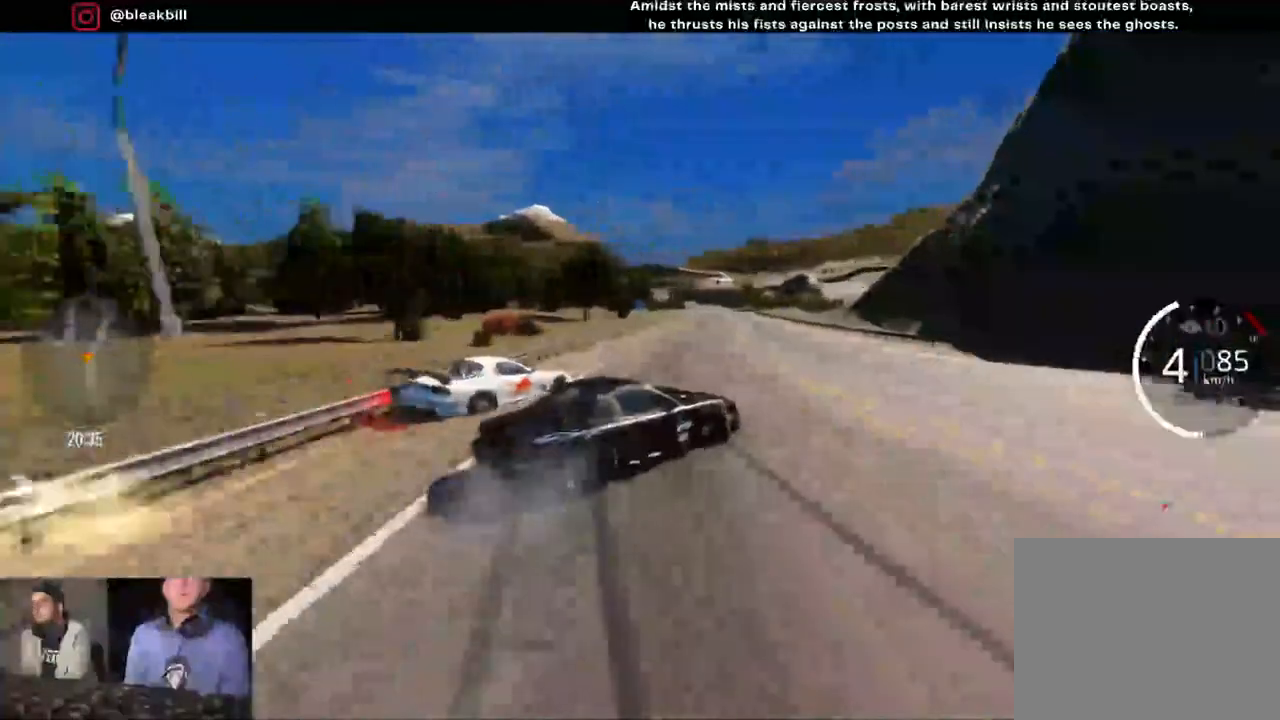
{"buttons": ["R2"], "left_stick": "right", "right_stick": "center", "events": []}
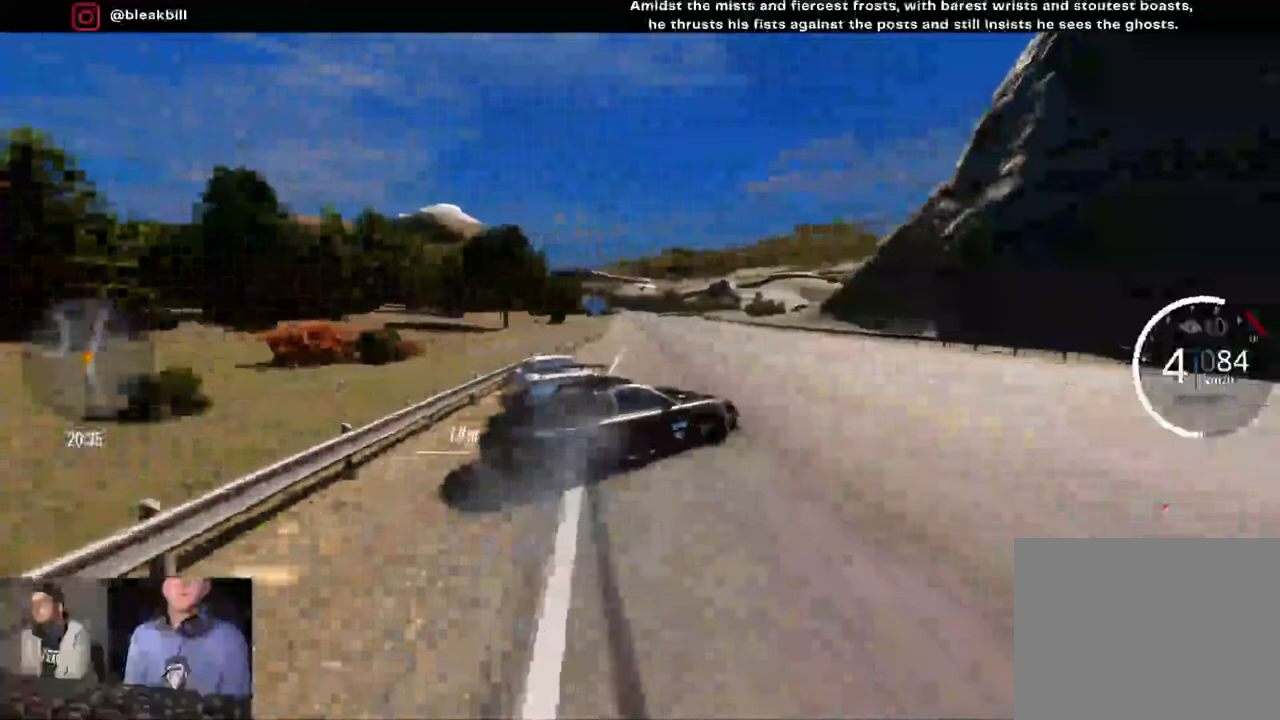
{"buttons": ["R2"], "left_stick": "right", "right_stick": "center", "events": [[67, "left_stick", "center"], [150, "left_stick", "right"]]}
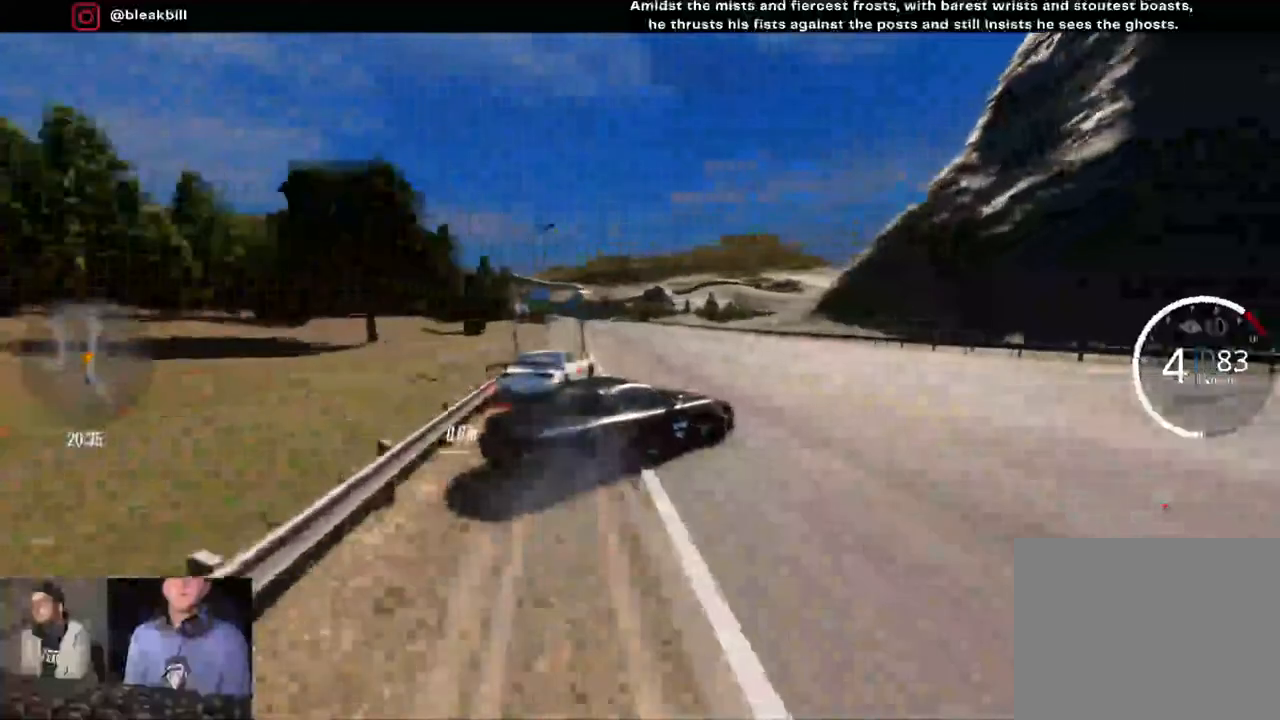
{"buttons": ["R2"], "left_stick": "center", "right_stick": "center", "events": [[450, "left_stick", "center"]]}
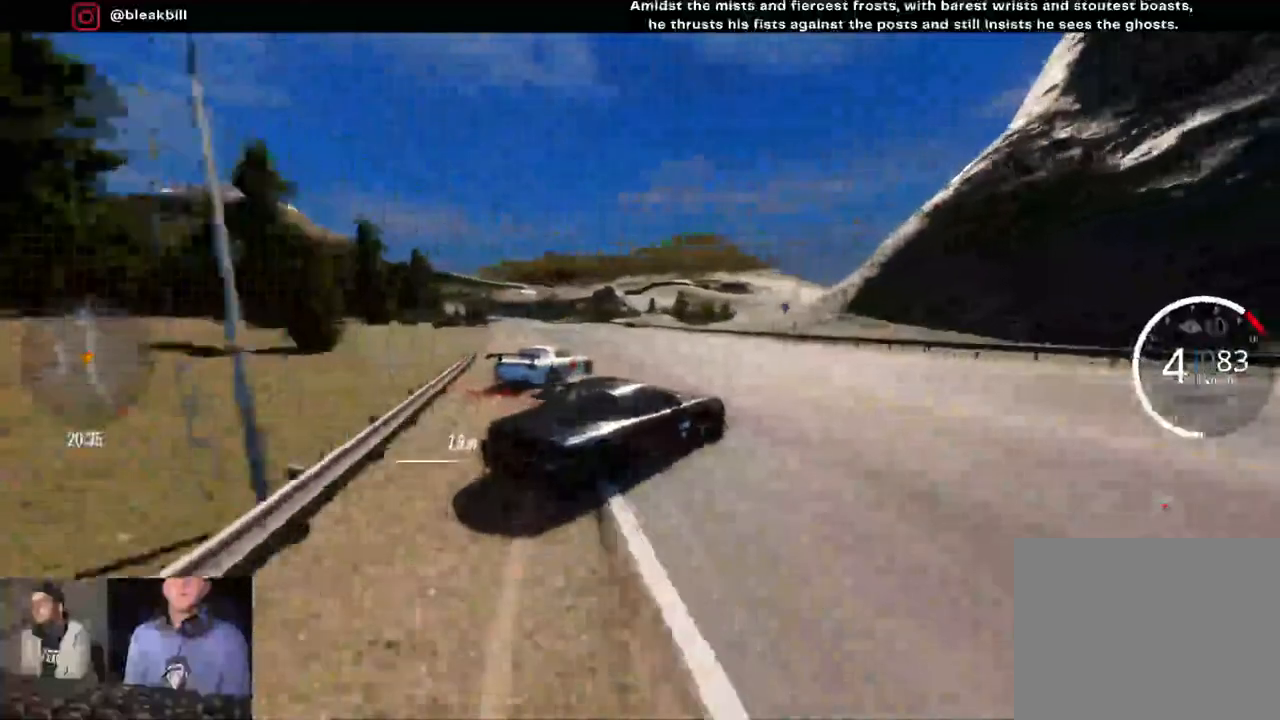
{"buttons": ["R2"], "left_stick": "left", "right_stick": "center", "events": [[233, "left_stick", "left"]]}
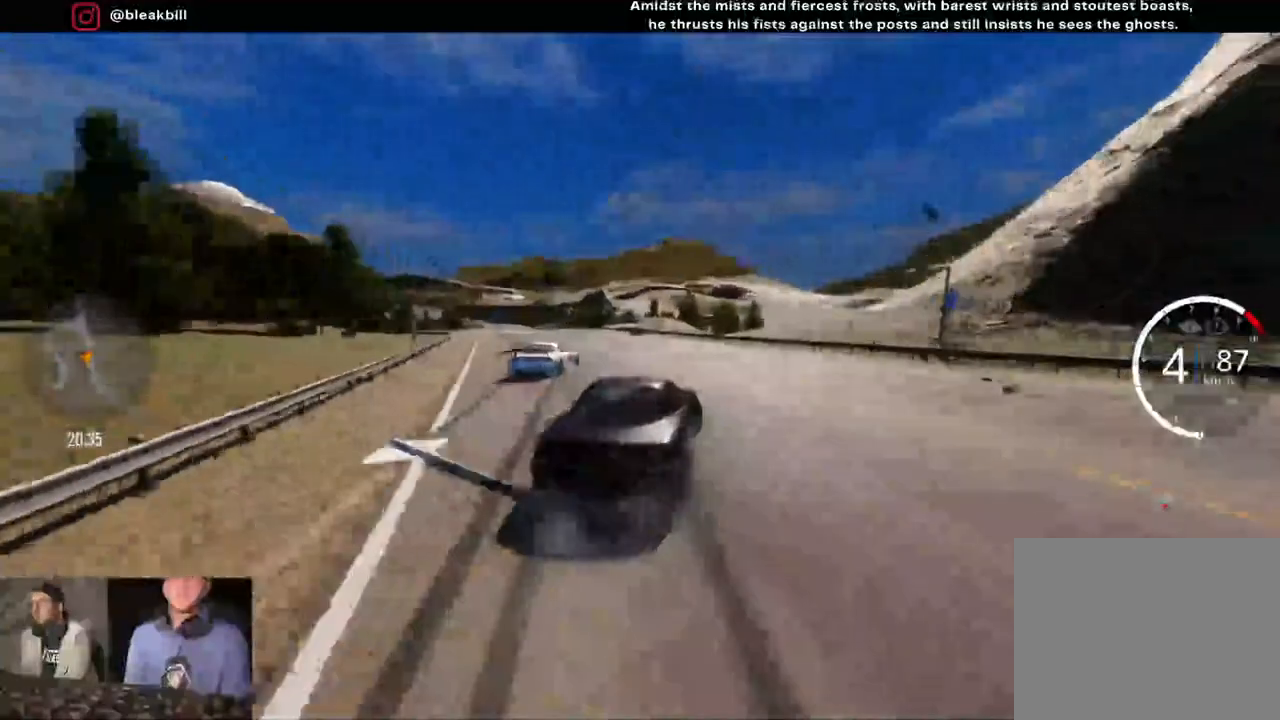
{"buttons": ["R2"], "left_stick": "left", "right_stick": "center", "events": [[150, "SQUARE", "down"], [267, "left_stick", "center"], [283, "SQUARE", "up"], [383, "left_stick", "left"]]}
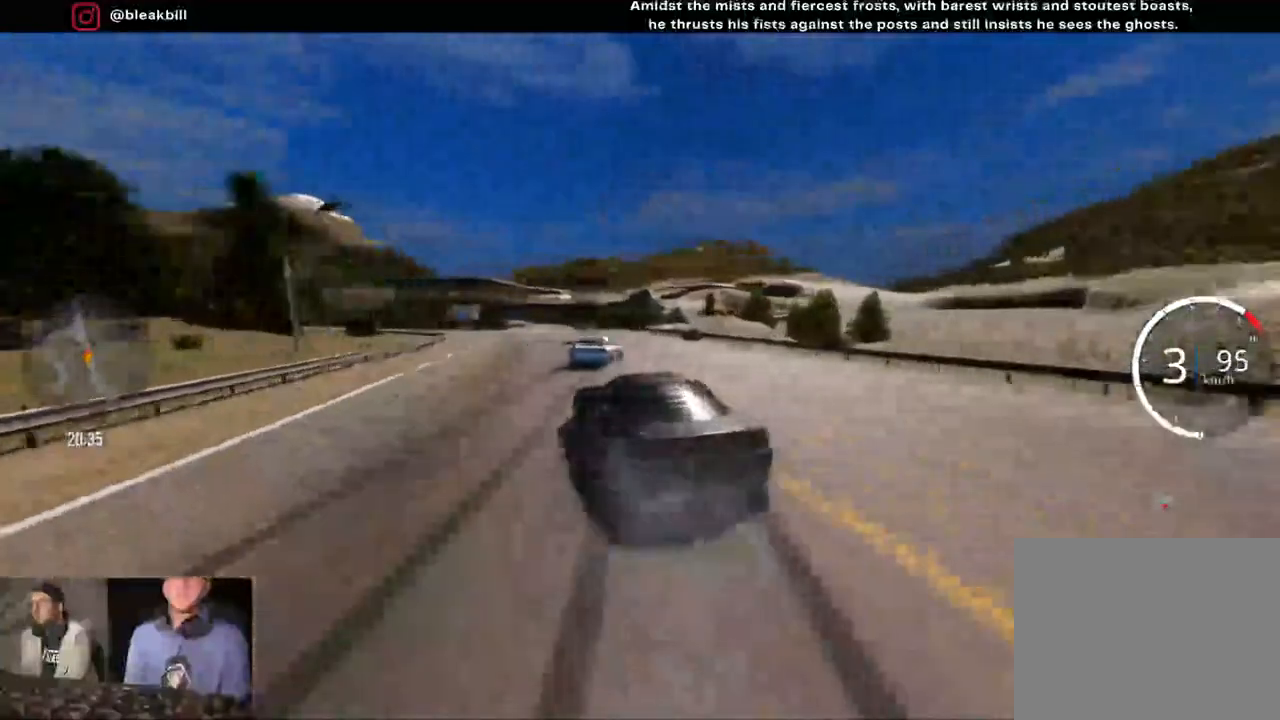
{"buttons": ["CROSS", "L2"], "left_stick": "left", "right_stick": "center", "events": [[217, "L2", "down"], [250, "CROSS", "down"], [300, "R2", "up"]]}
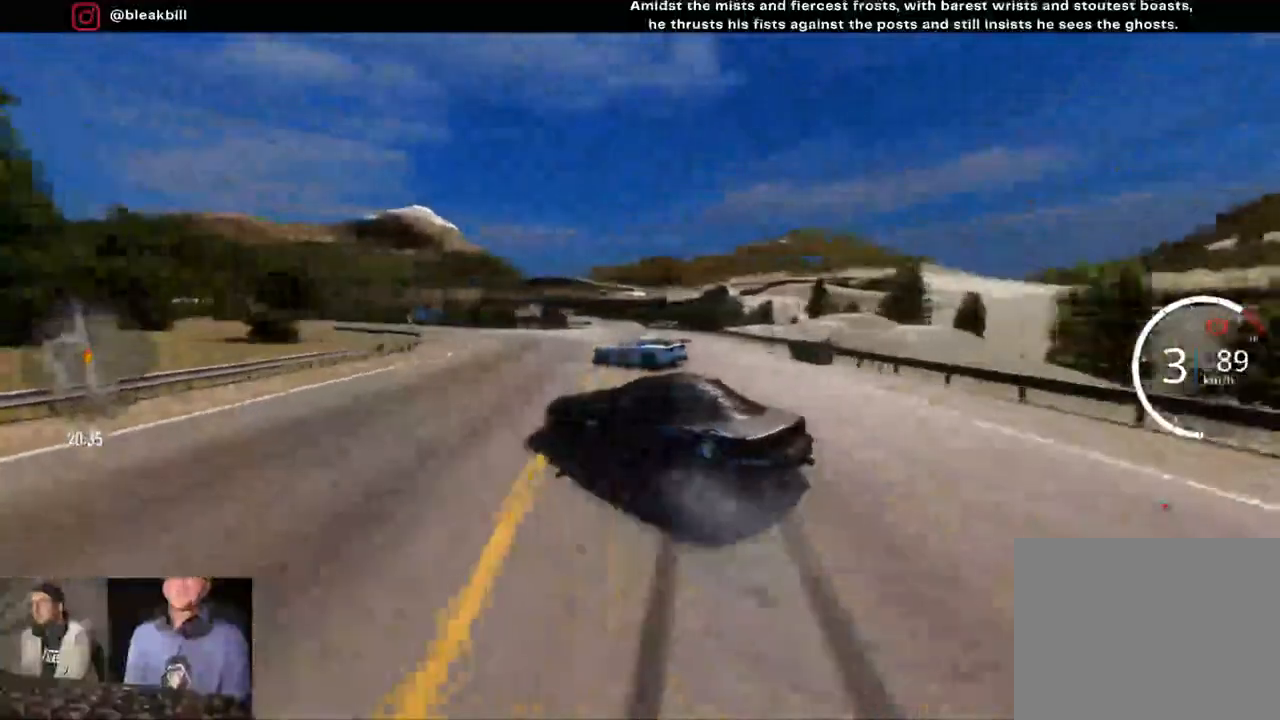
{"buttons": ["R2"], "left_stick": "left", "right_stick": "center", "events": [[150, "CROSS", "up"], [150, "L2", "up"], [417, "R2", "down"]]}
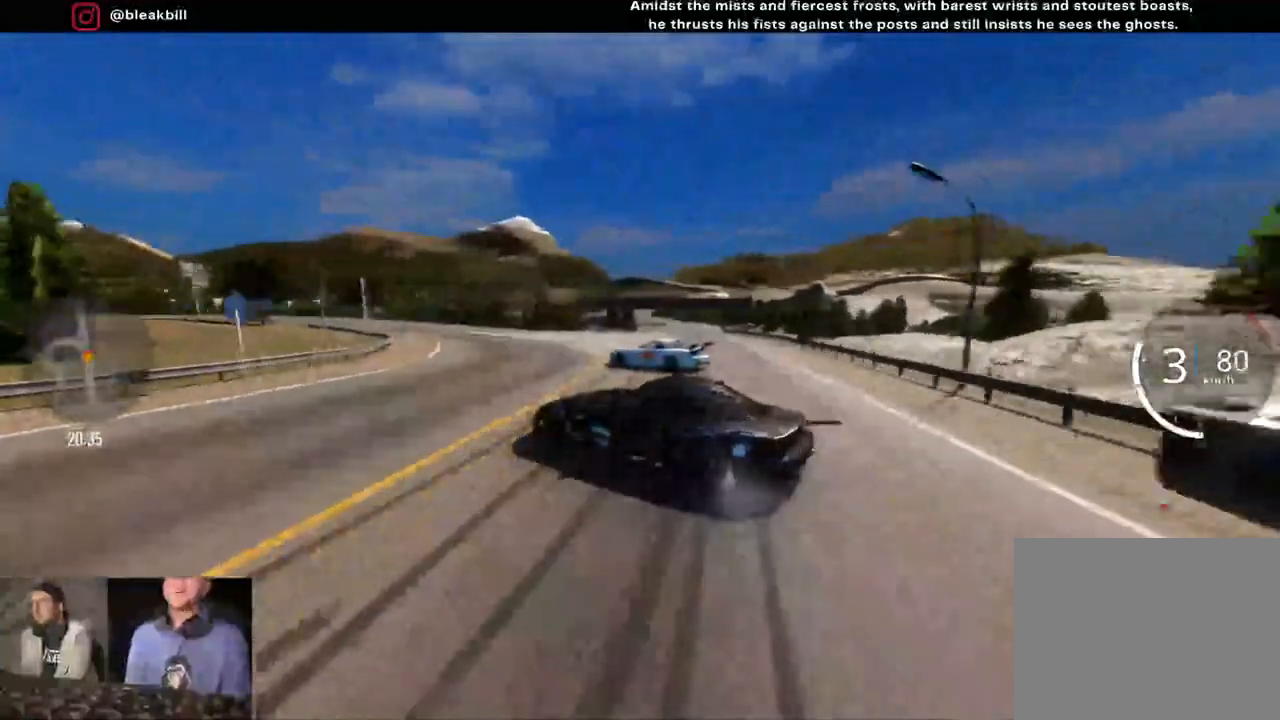
{"buttons": [], "left_stick": "left", "right_stick": "center", "events": [[250, "R2", "up"]]}
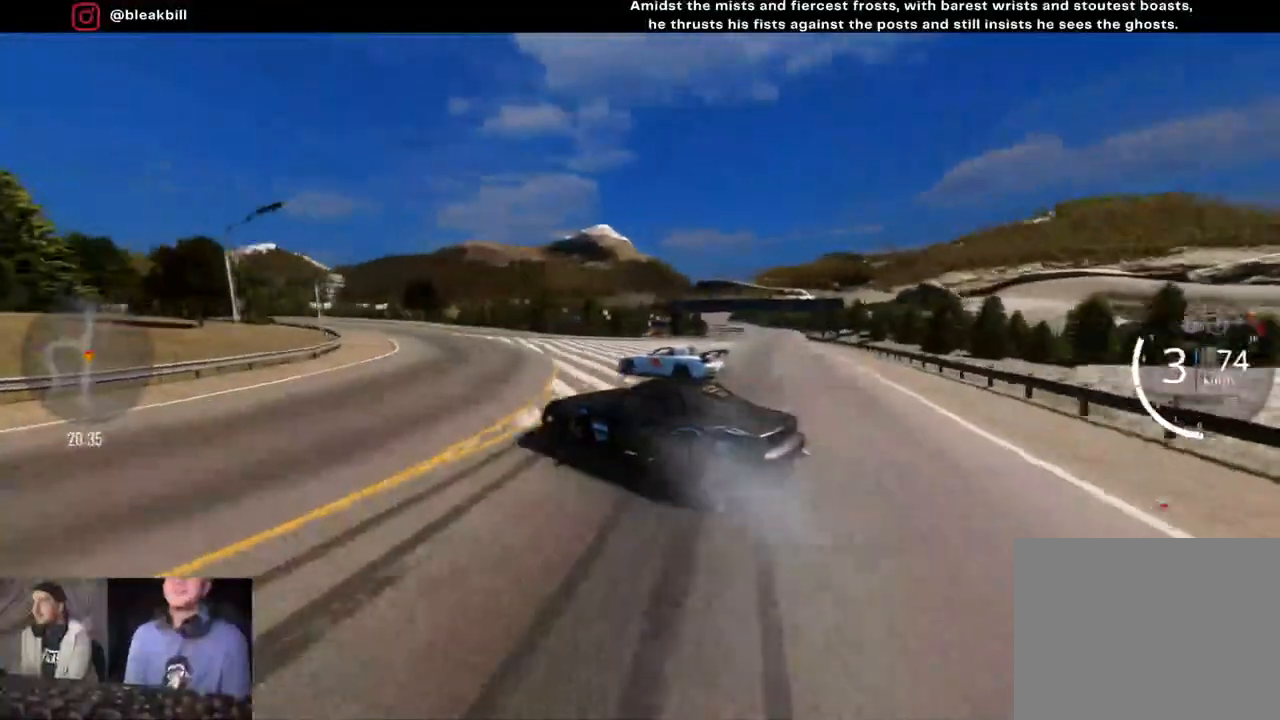
{"buttons": [], "left_stick": "left", "right_stick": "center", "events": []}
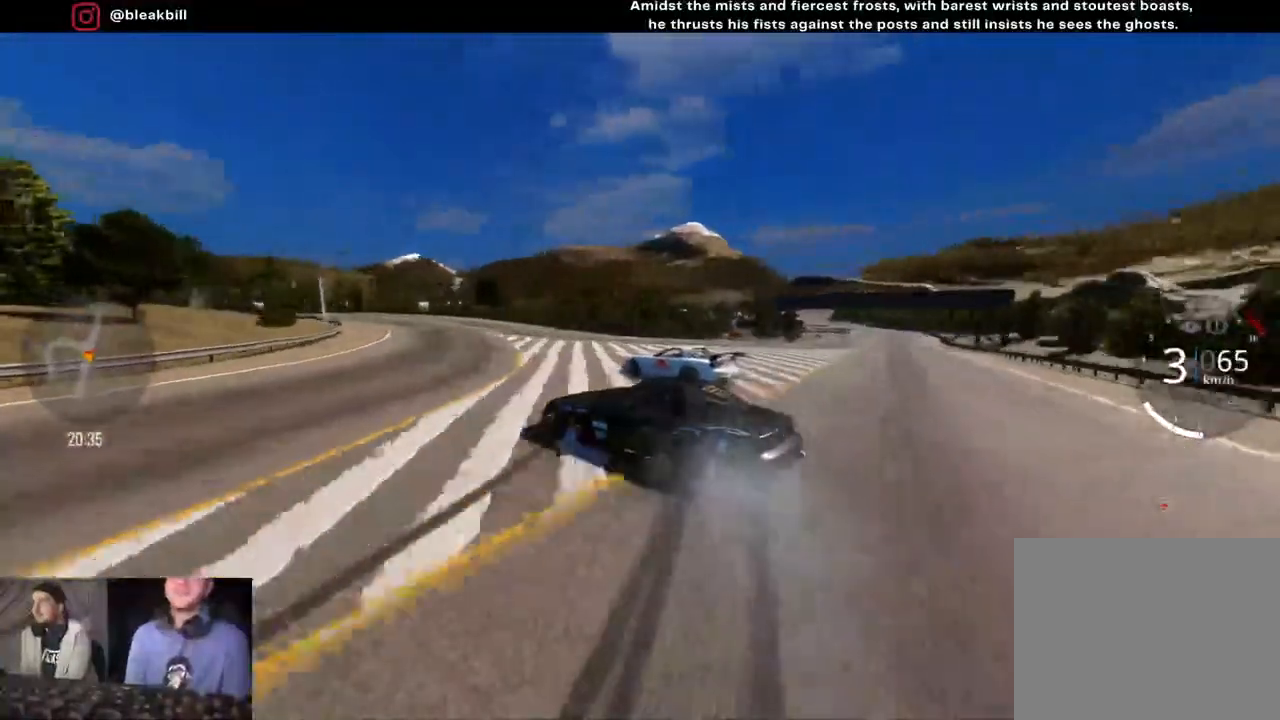
{"buttons": ["R2"], "left_stick": "left", "right_stick": "center", "events": [[150, "R2", "down"]]}
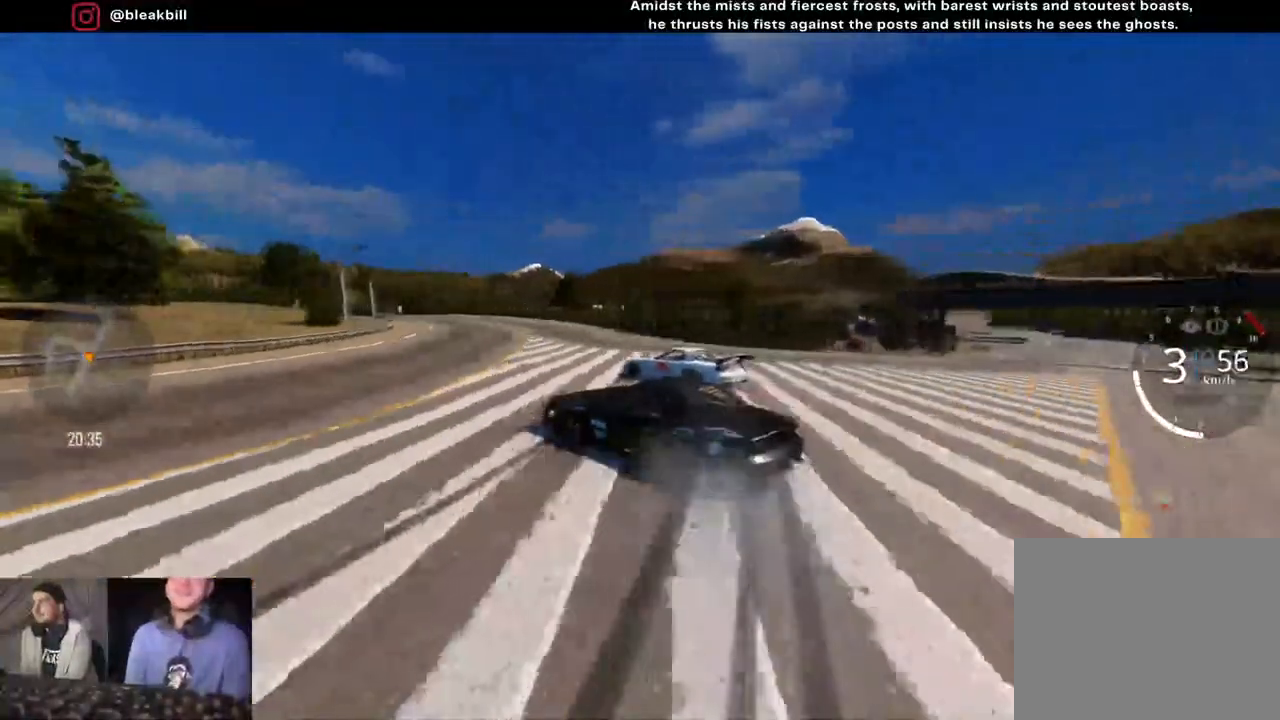
{"buttons": ["R2"], "left_stick": "left", "right_stick": "center", "events": []}
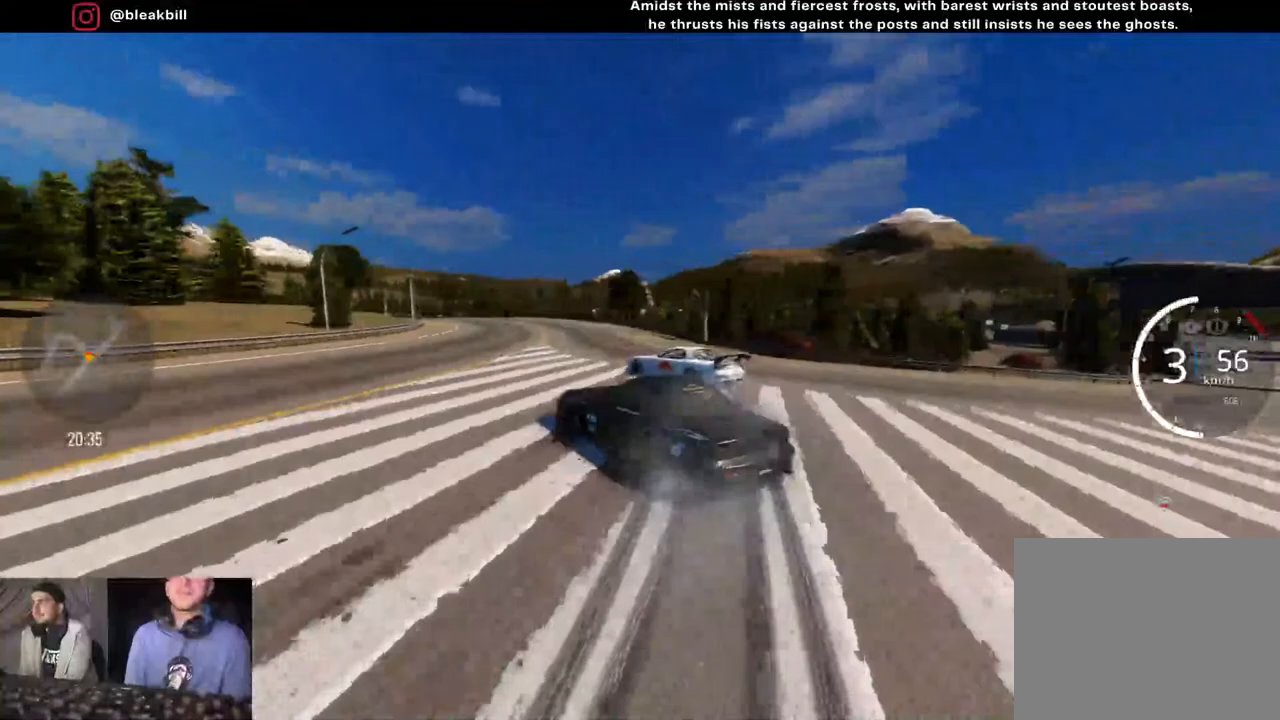
{"buttons": ["R2"], "left_stick": "left", "right_stick": "center", "events": []}
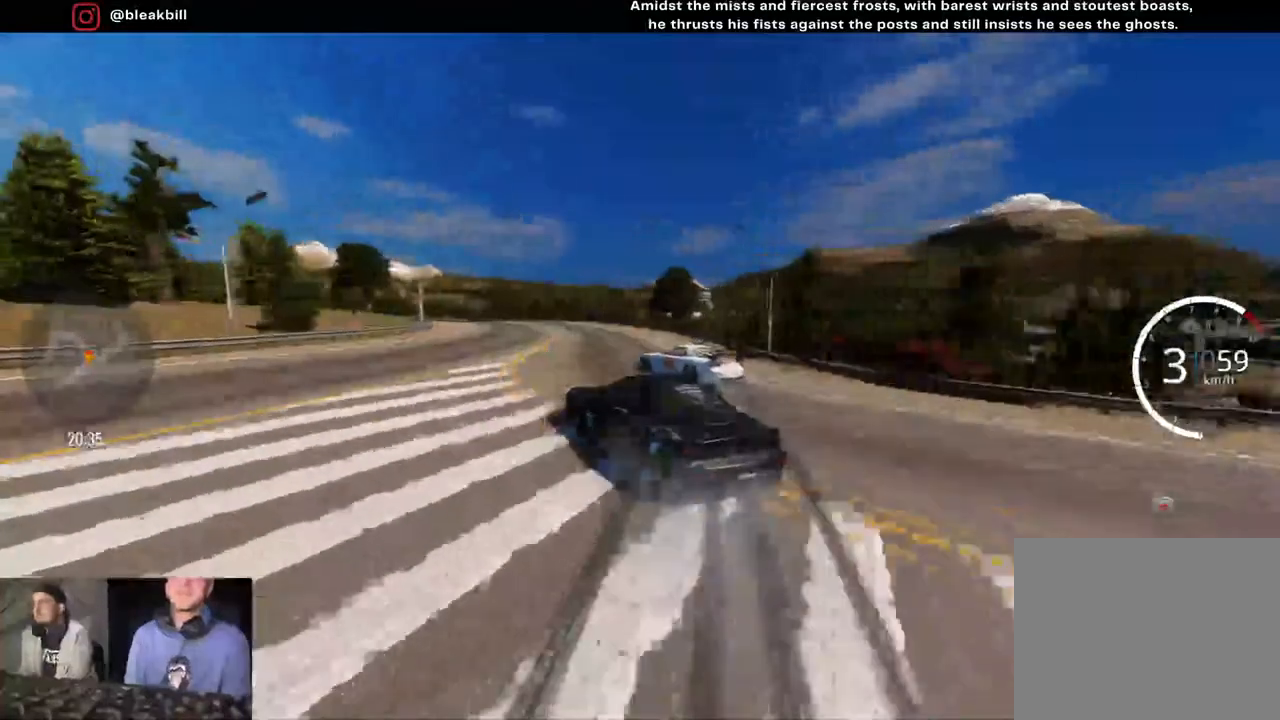
{"buttons": ["R2"], "left_stick": "left", "right_stick": "center", "events": []}
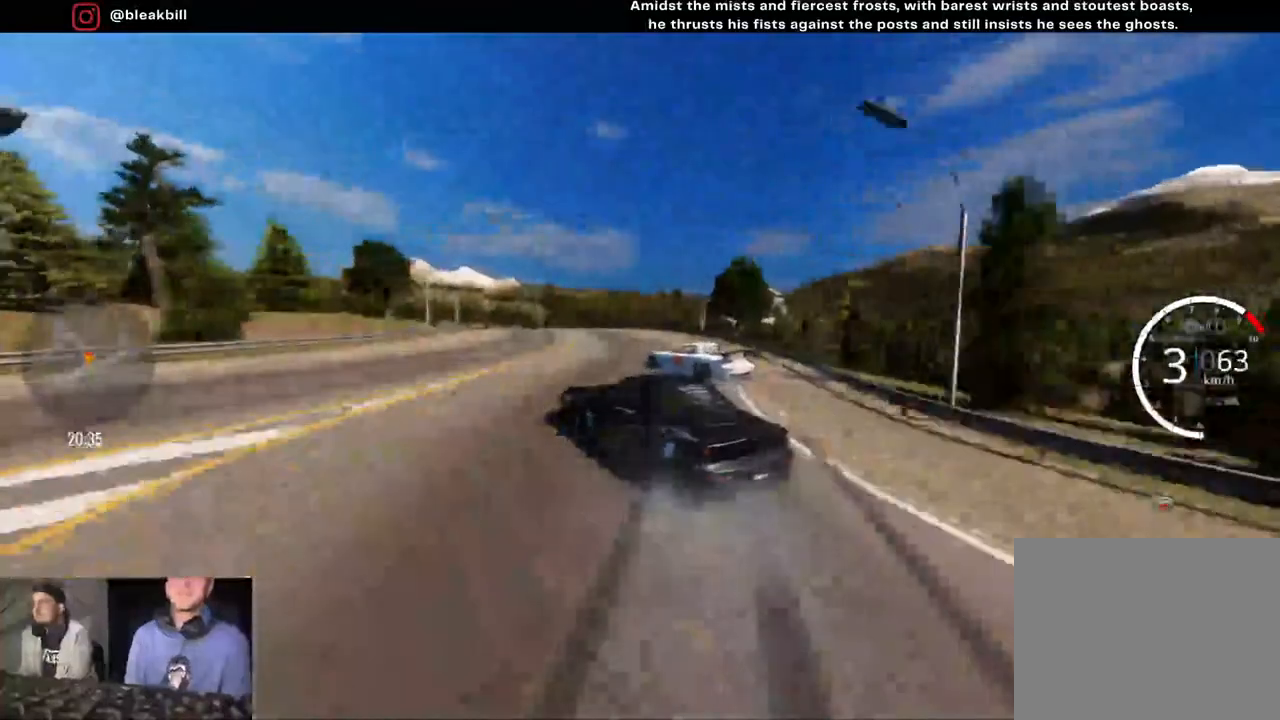
{"buttons": ["R2"], "left_stick": "left", "right_stick": "center", "events": []}
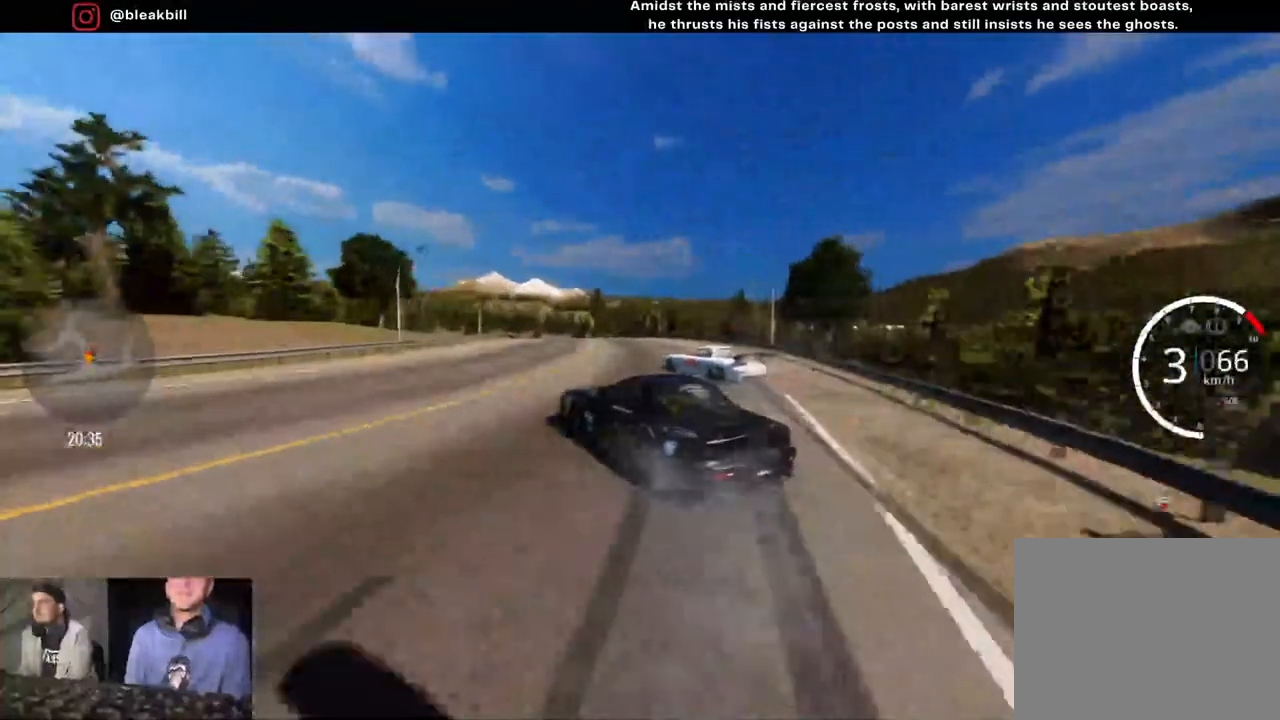
{"buttons": ["R2"], "left_stick": "left", "right_stick": "center", "events": []}
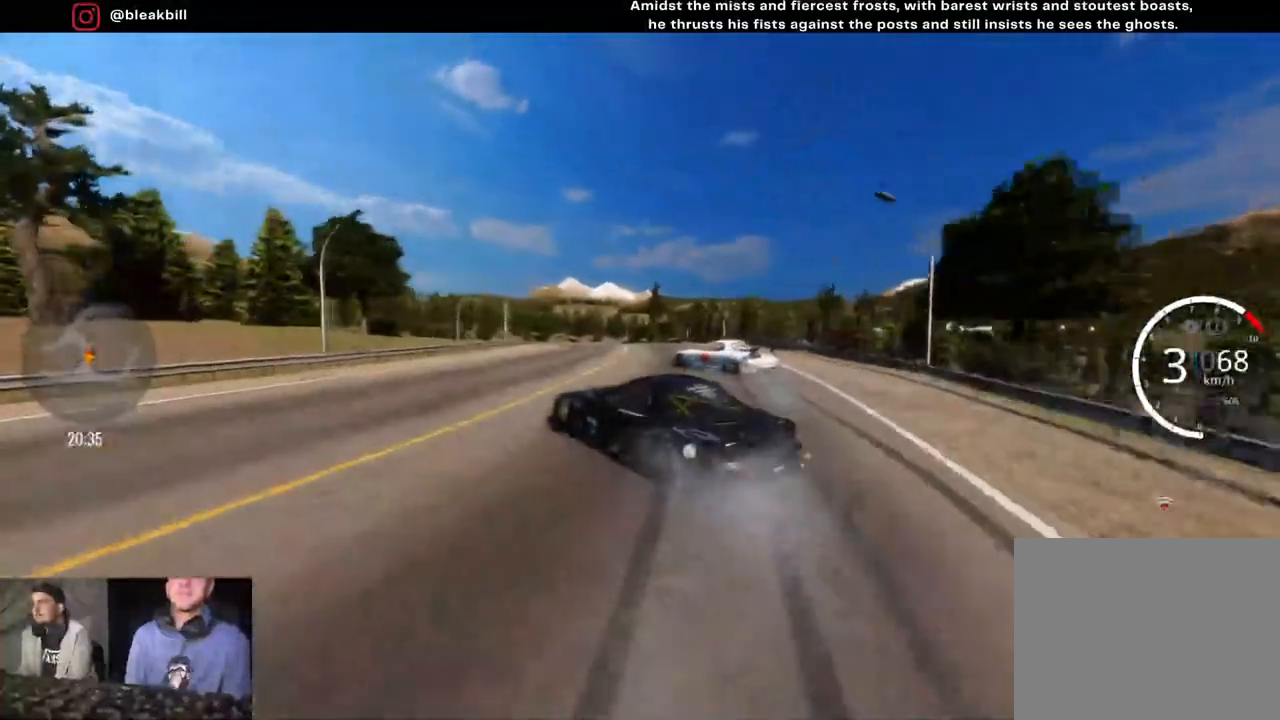
{"buttons": ["R2"], "left_stick": "left", "right_stick": "center", "events": []}
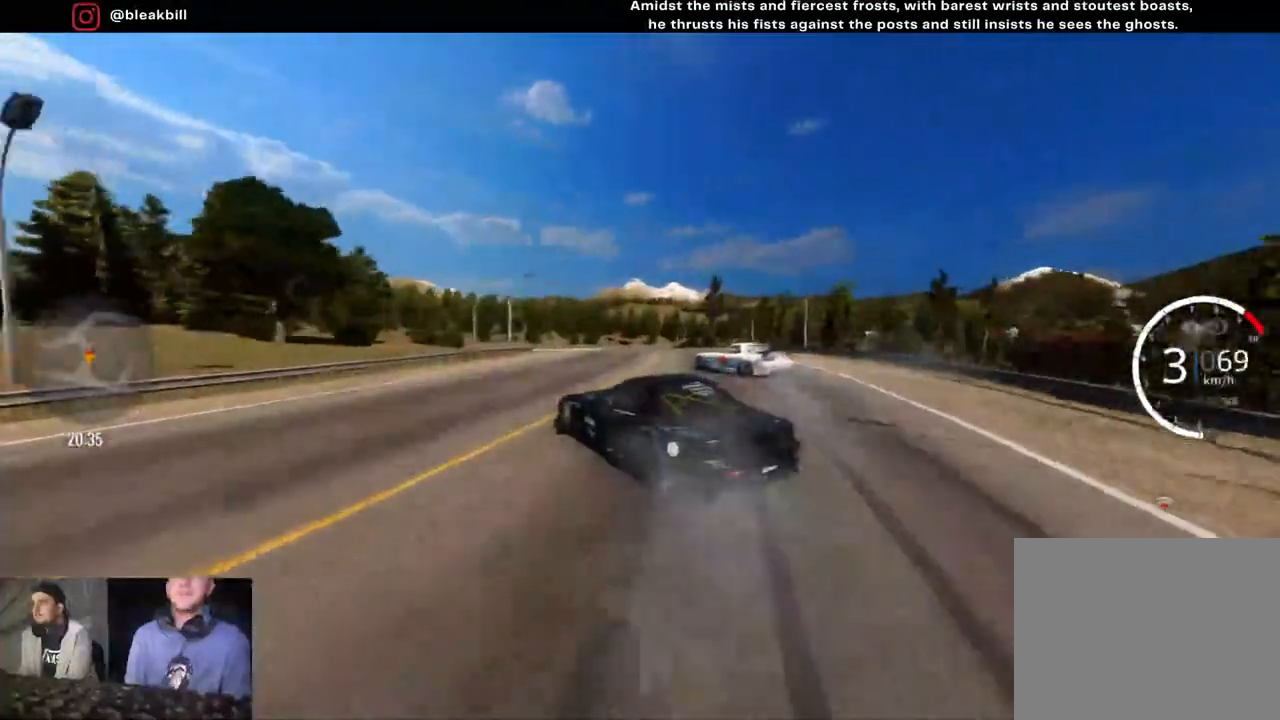
{"buttons": ["R2"], "left_stick": "left", "right_stick": "center", "events": []}
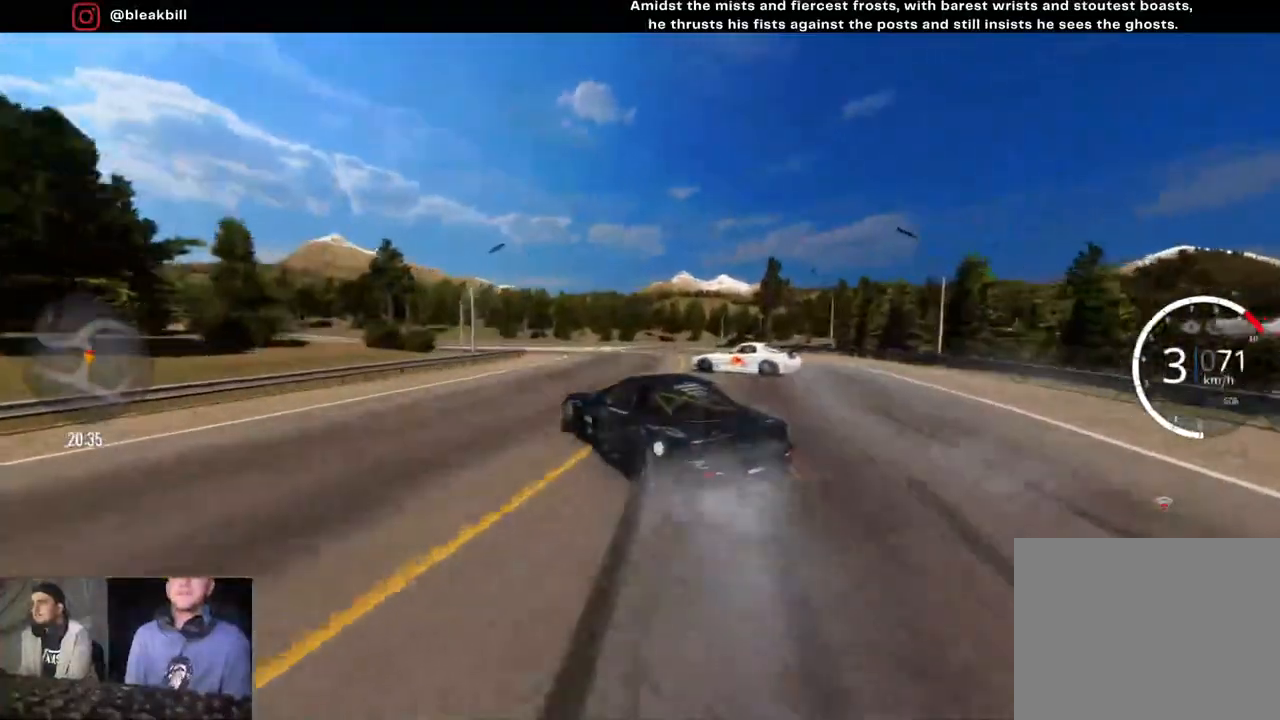
{"buttons": ["R2"], "left_stick": "right", "right_stick": "center", "events": [[150, "left_stick", "center"], [350, "left_stick", "right"]]}
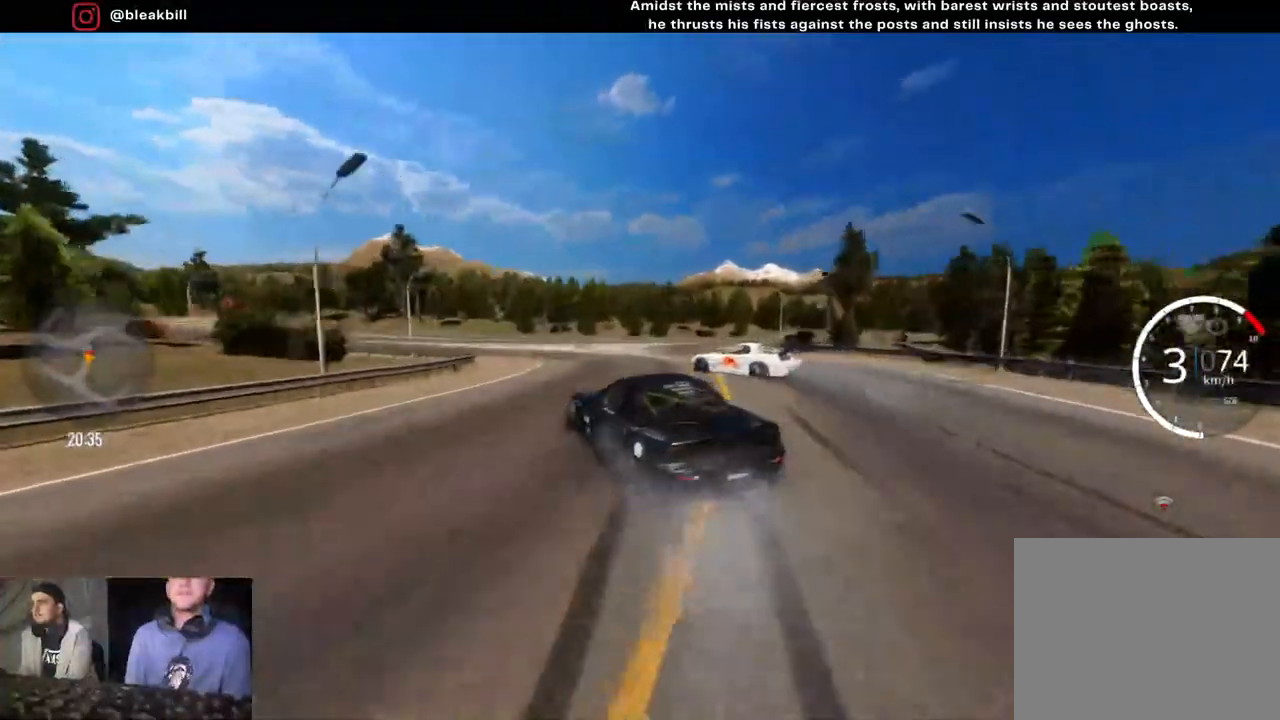
{"buttons": ["L2", "R2"], "left_stick": "right", "right_stick": "center", "events": [[333, "L2", "down"]]}
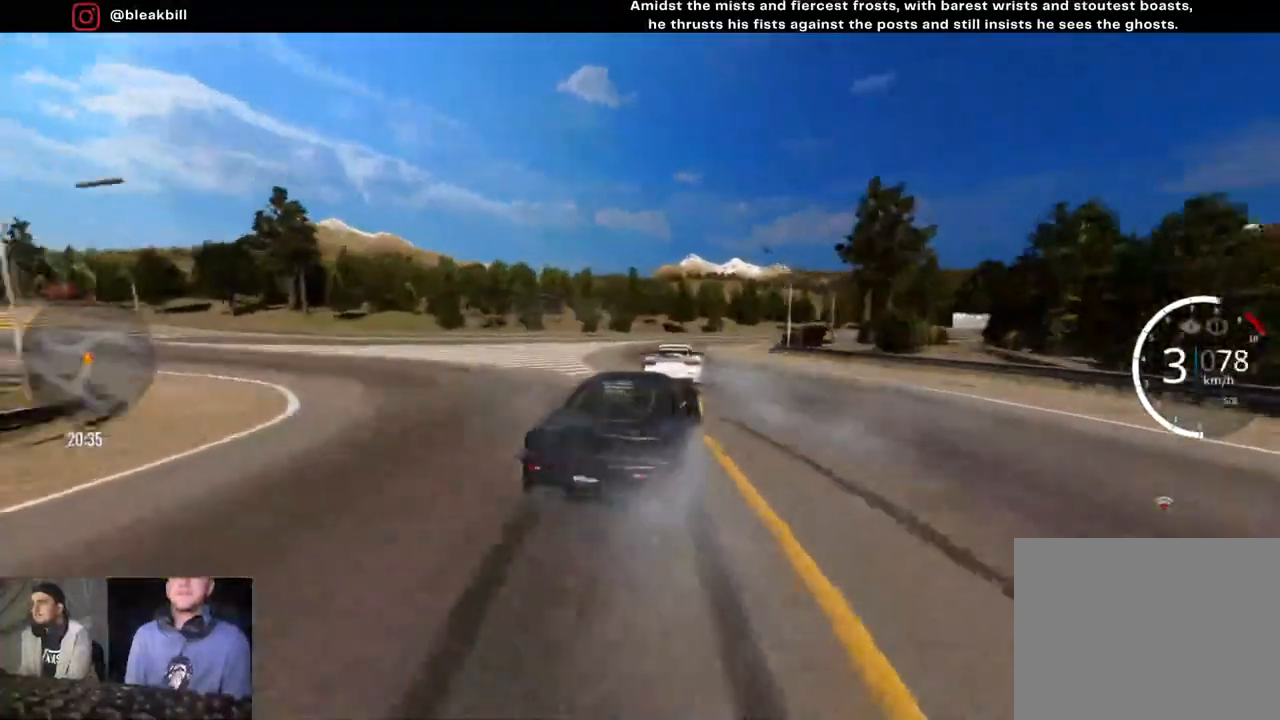
{"buttons": ["R2"], "left_stick": "down-right", "right_stick": "center", "events": [[167, "R2", "up"], [183, "L2", "up"], [267, "left_stick", "down-right"], [483, "R2", "down"]]}
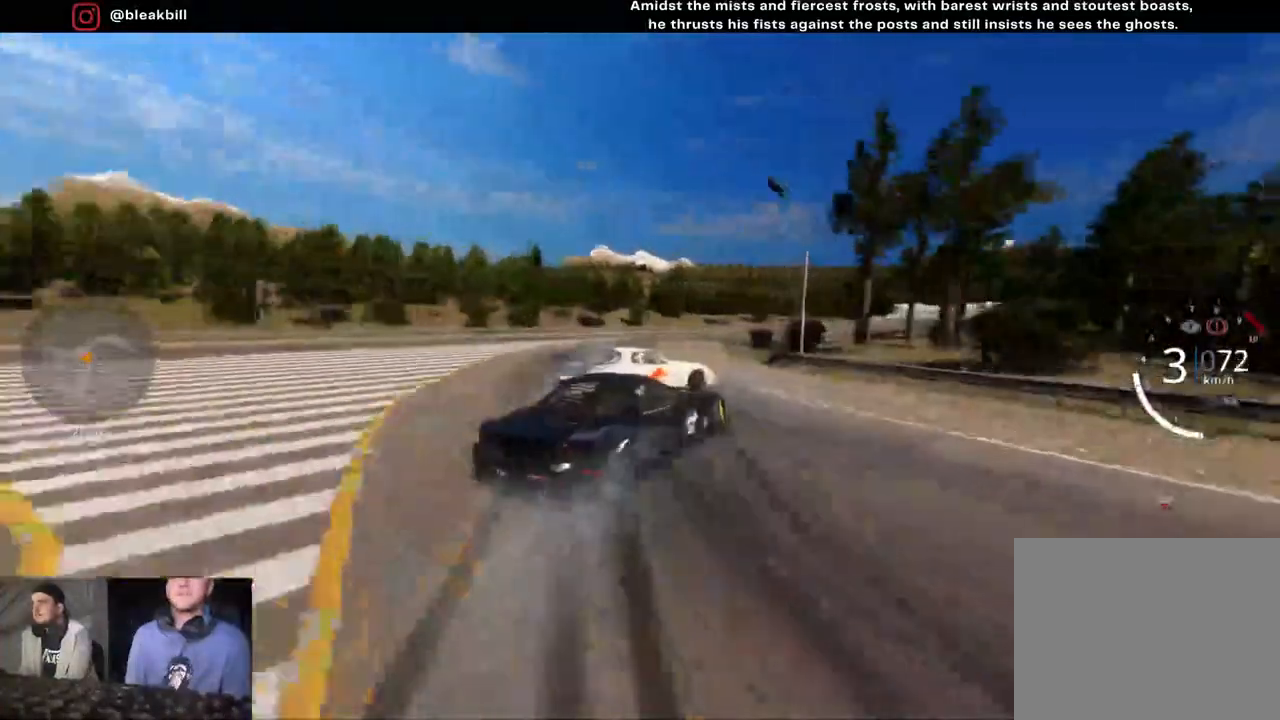
{"buttons": ["R2"], "left_stick": "right", "right_stick": "center", "events": [[17, "CROSS", "down"], [33, "L2", "down"], [300, "L2", "up"], [367, "left_stick", "right"], [500, "CROSS", "up"]]}
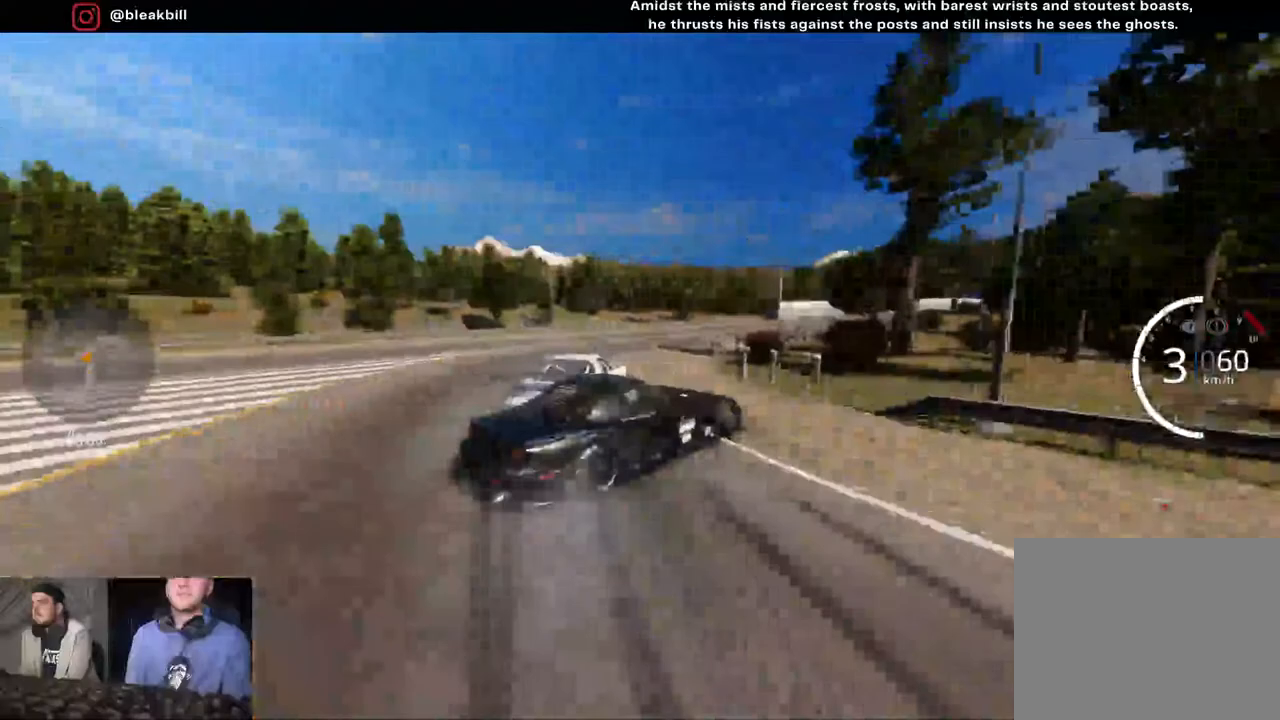
{"buttons": ["R2"], "left_stick": "right", "right_stick": "center", "events": [[333, "left_stick", "center"], [400, "left_stick", "right"]]}
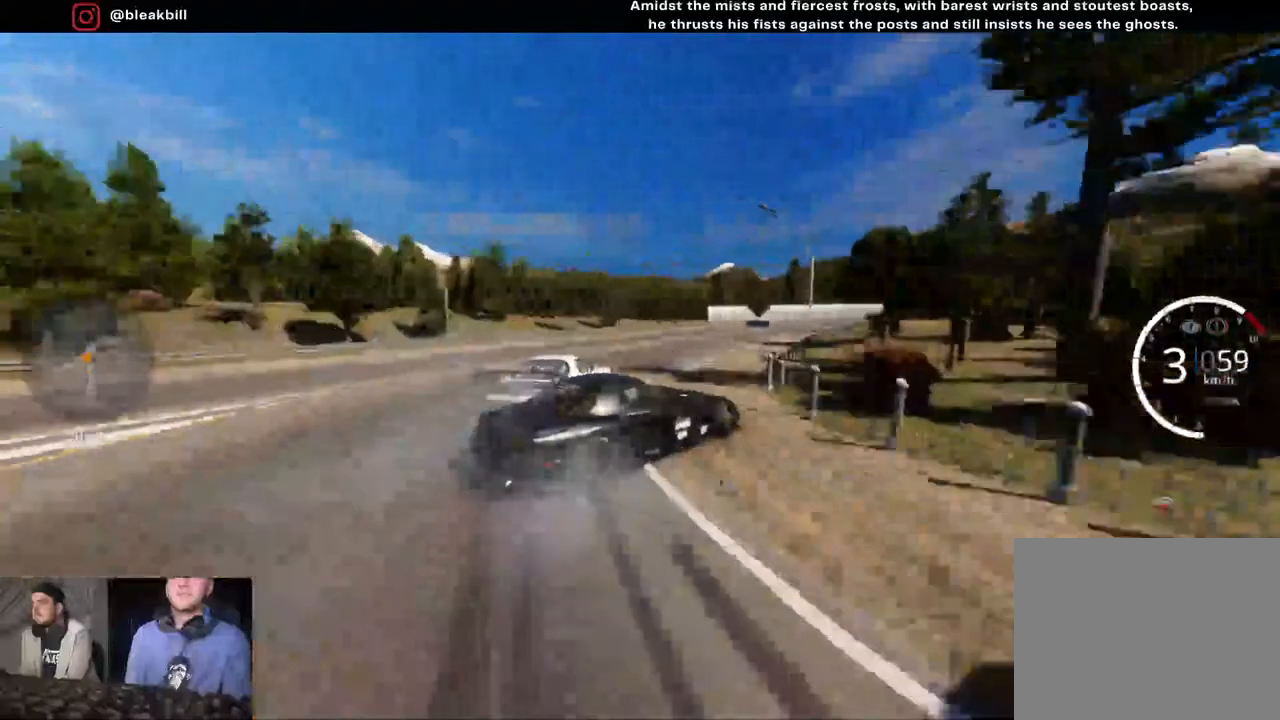
{"buttons": ["R2"], "left_stick": "right", "right_stick": "center", "events": [[83, "left_stick", "left"], [317, "left_stick", "center"], [467, "left_stick", "right"]]}
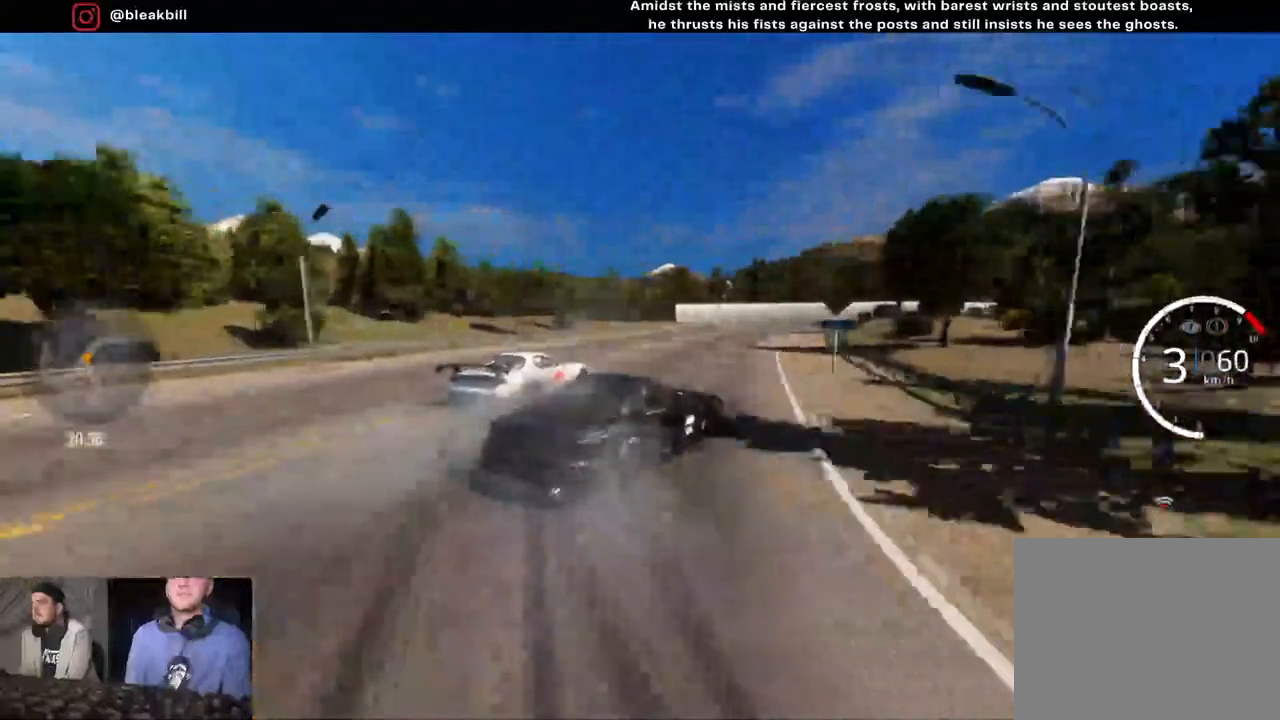
{"buttons": ["R2"], "left_stick": "center", "right_stick": "center", "events": [[117, "left_stick", "center"], [217, "left_stick", "right"], [450, "left_stick", "center"]]}
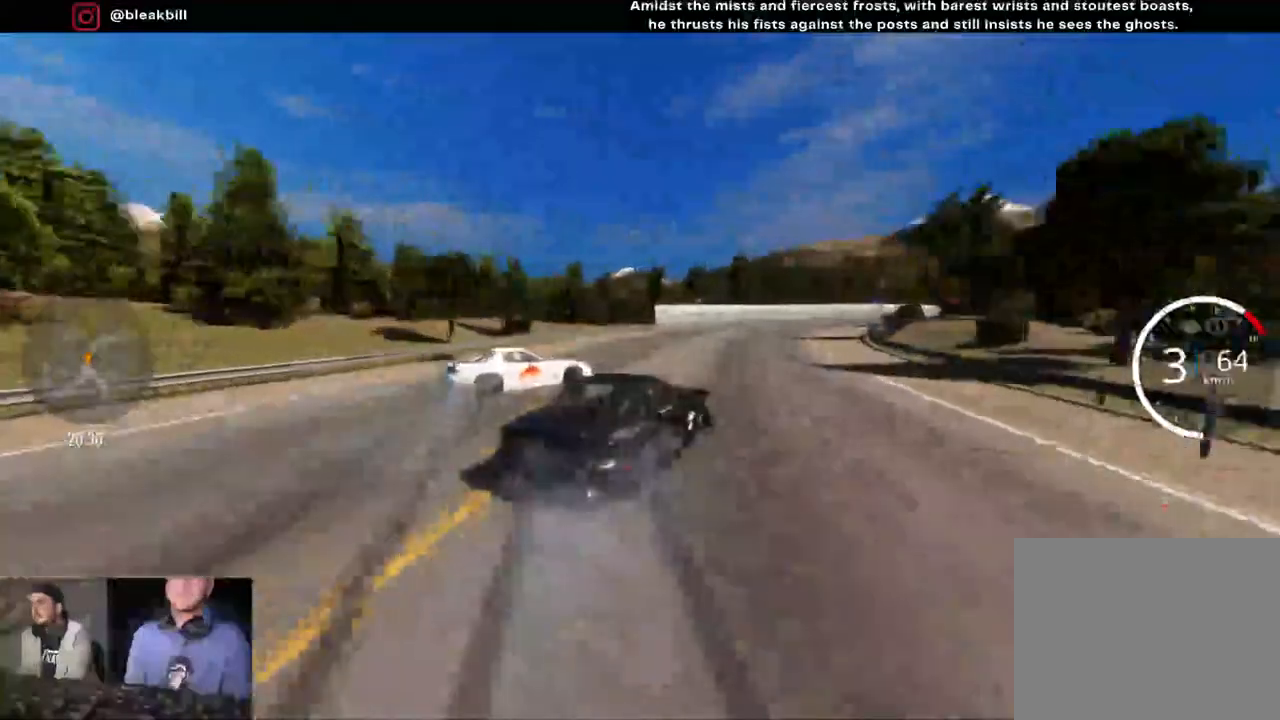
{"buttons": ["R2"], "left_stick": "down-right", "right_stick": "center", "events": [[33, "left_stick", "right"], [267, "left_stick", "down-right"], [317, "L2", "down"], [467, "L2", "up"]]}
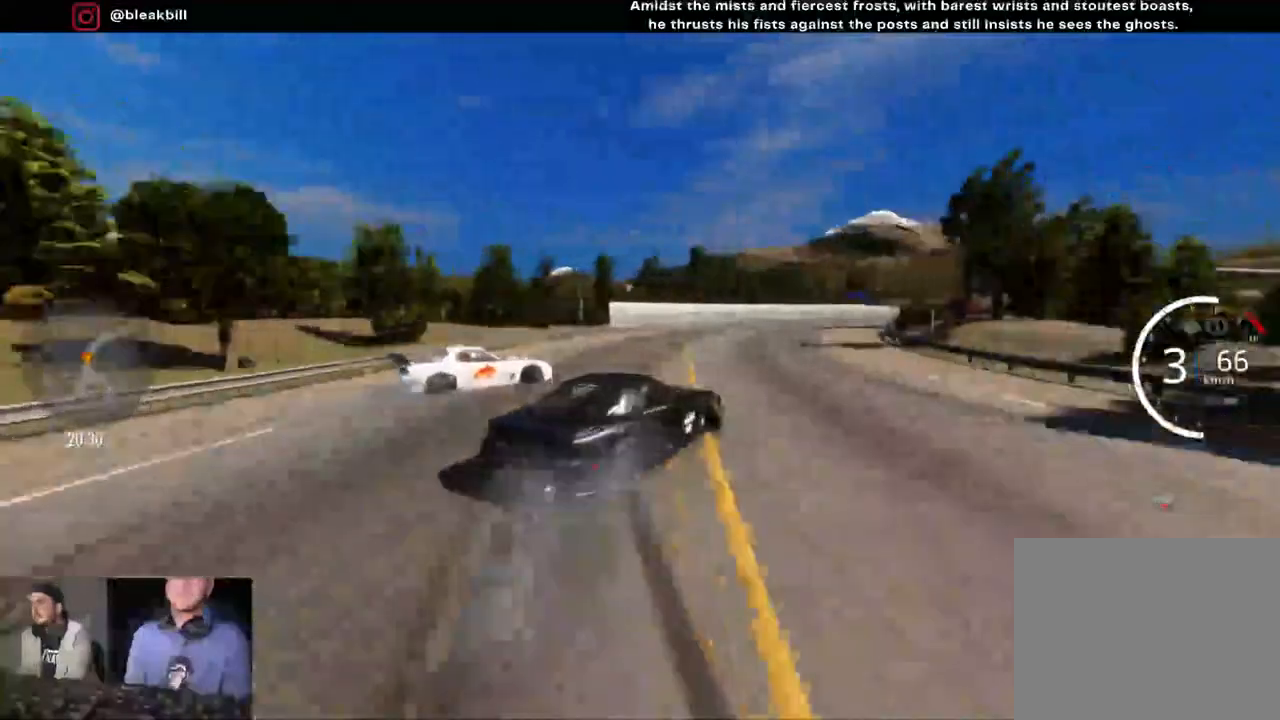
{"buttons": ["R2"], "left_stick": "down-right", "right_stick": "center", "events": [[317, "L2", "down"], [450, "L2", "up"]]}